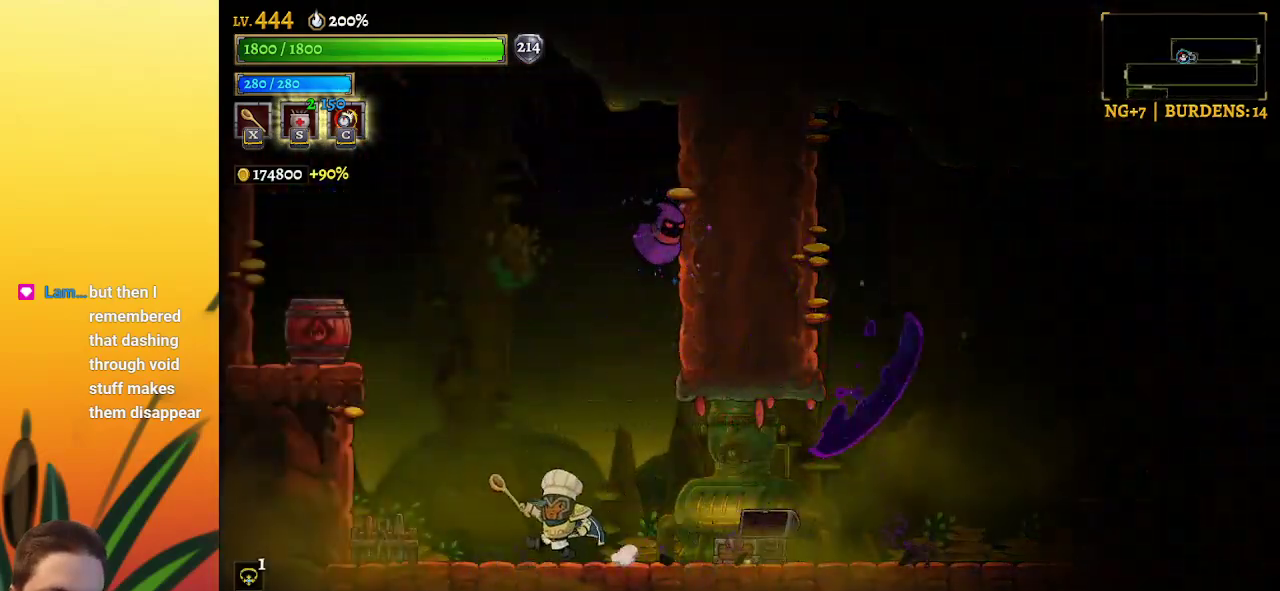
Gameplay with keyboard; each line is a JSON object with the keys held at the frame after it. "events" lists presses ("down") and releases ("up") of "a", "c", "d", "down", "left", "right", "s", "up", "x" and "z" between this image and that frame as [ms after this image, input, new state], when the widget could be followed in between. No other keys are recorded. Mouse input is not recorded.
{"keys": [], "events": [[83, "right", "down"], [133, "left", "up"], [133, "z", "down"], [183, "right", "up"], [233, "x", "down"], [367, "x", "up"], [367, "z", "up"]]}
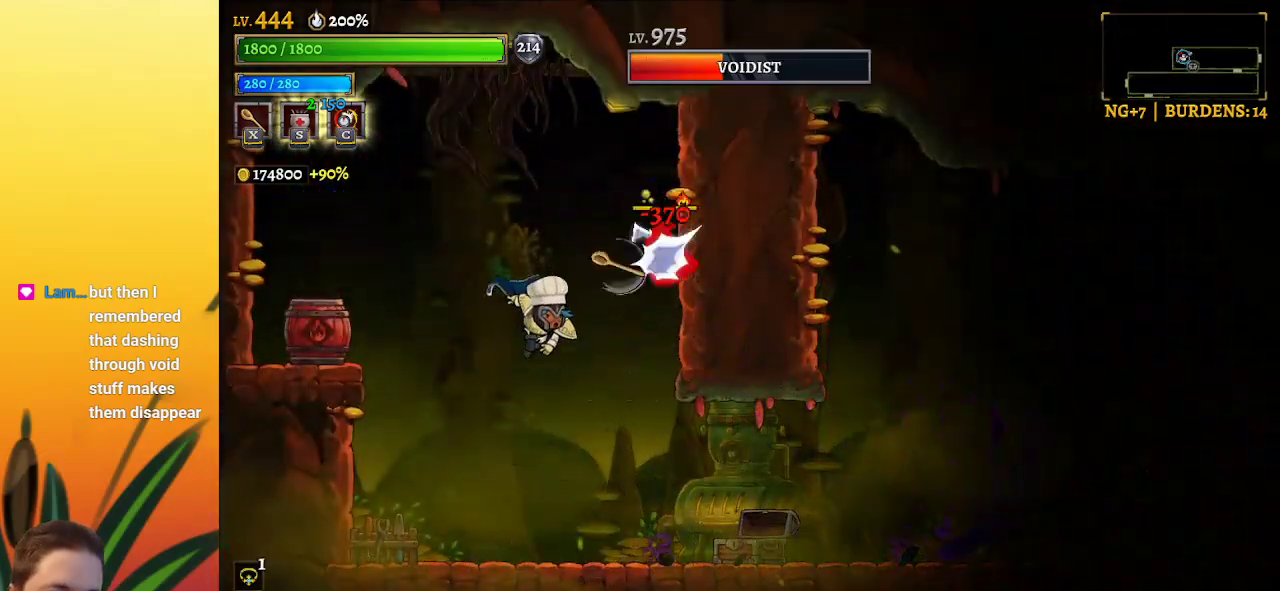
{"keys": ["right"], "events": [[150, "left", "down"], [383, "left", "up"], [483, "right", "down"]]}
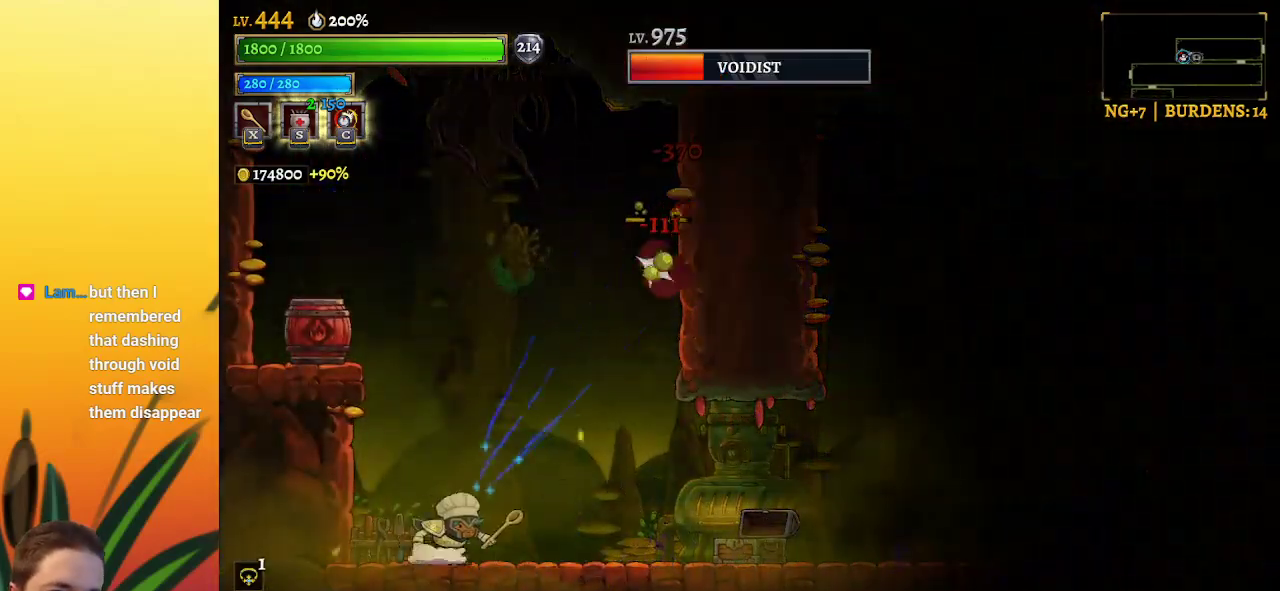
{"keys": [], "events": [[33, "z", "down"], [67, "x", "down"], [117, "right", "up"], [217, "x", "up"], [217, "z", "up"]]}
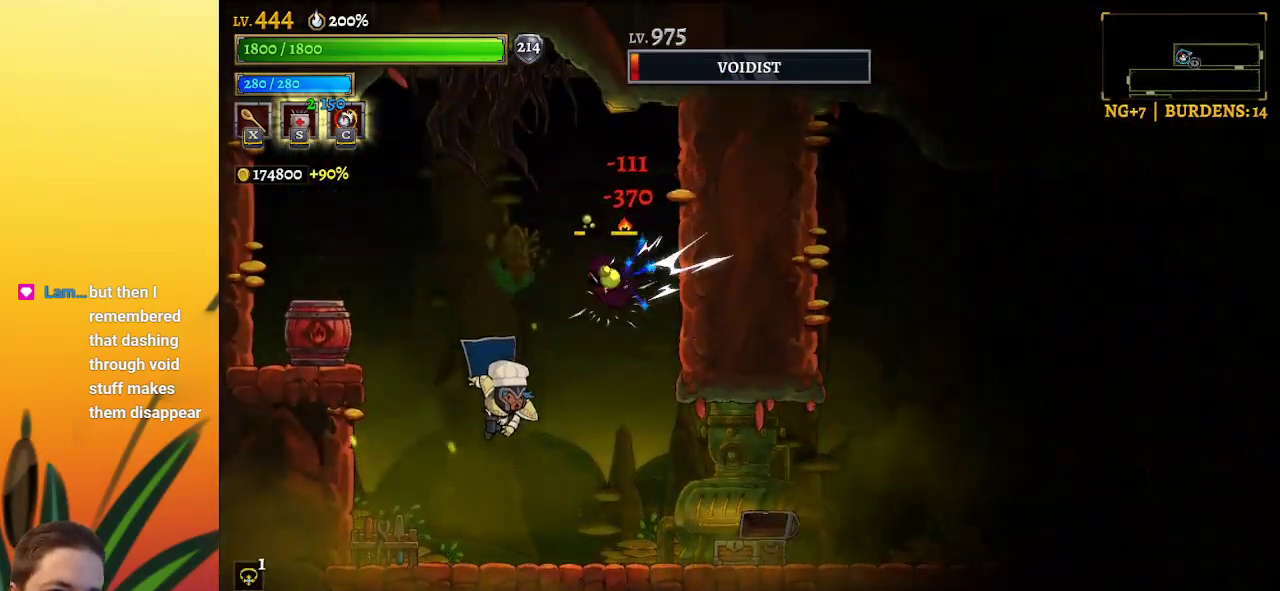
{"keys": ["d", "right"], "events": [[233, "right", "down"], [317, "d", "down"]]}
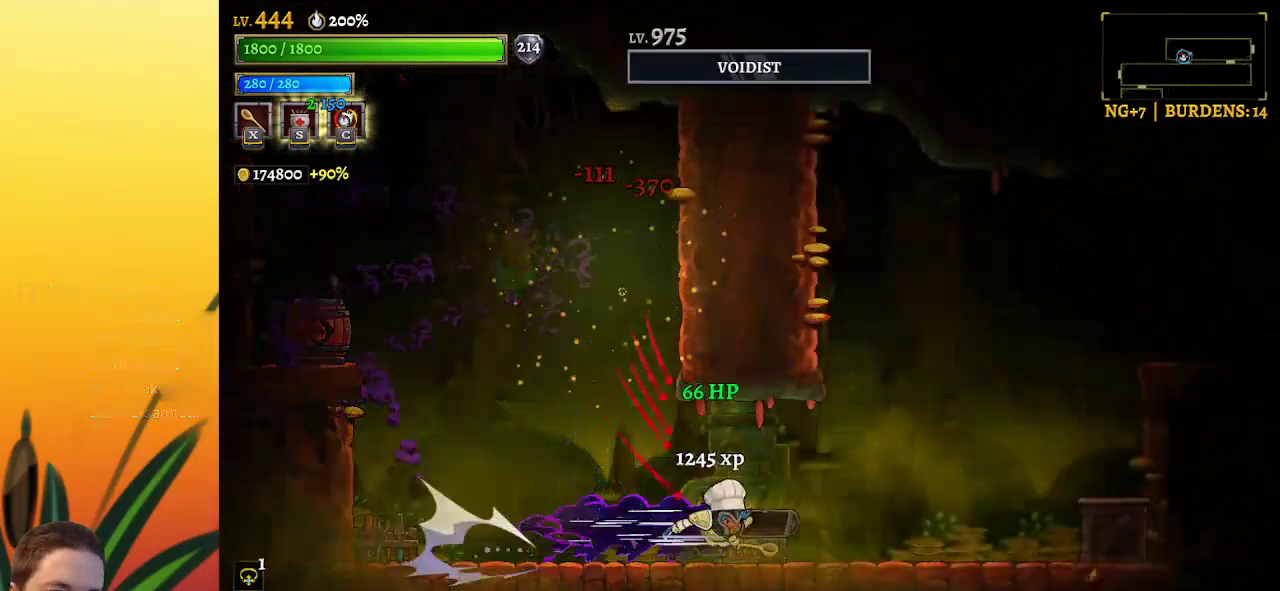
{"keys": ["right"], "events": [[150, "d", "up"]]}
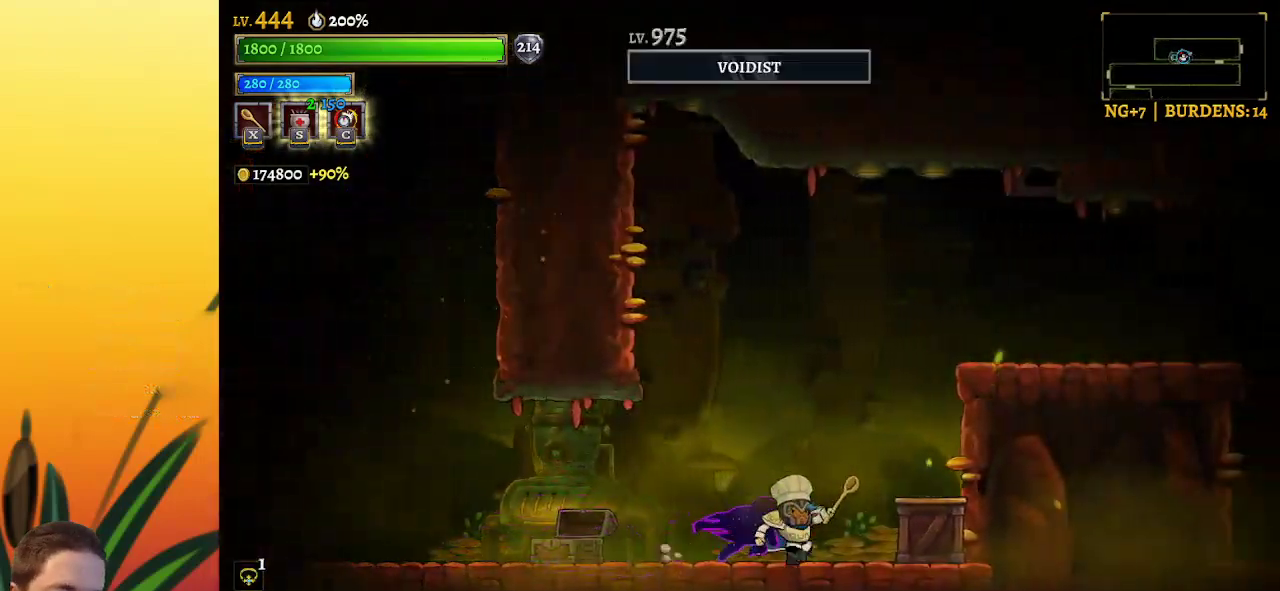
{"keys": ["down", "right"], "events": [[167, "z", "down"], [217, "down", "down"], [300, "z", "up"]]}
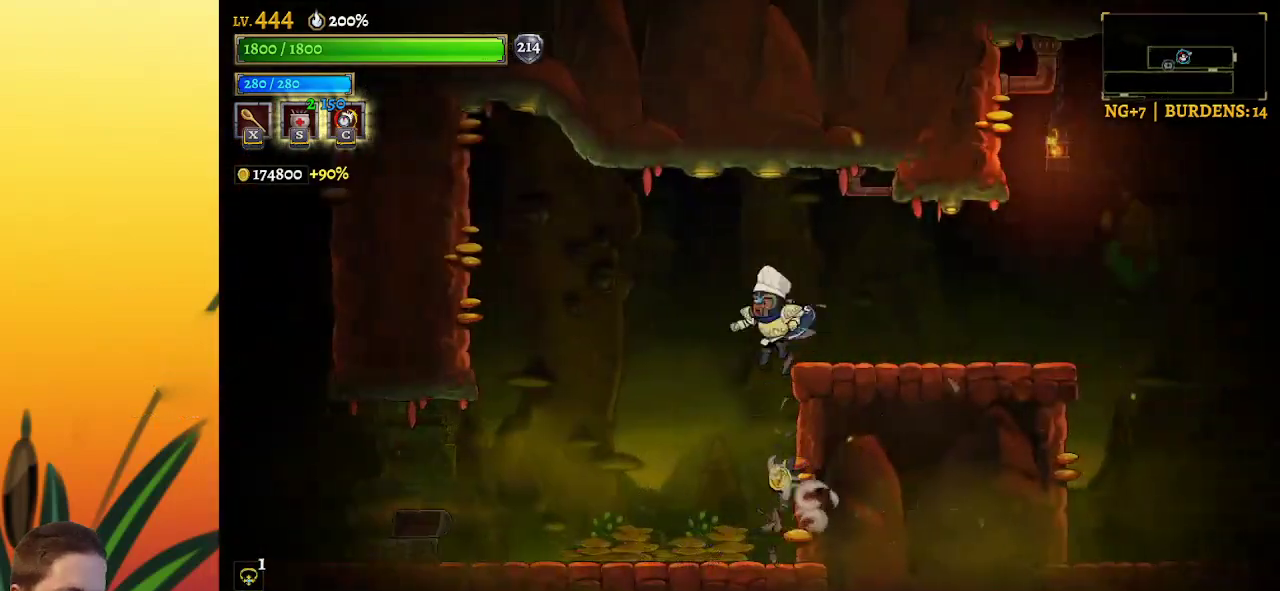
{"keys": ["left"], "events": [[150, "down", "up"], [150, "right", "up"], [417, "left", "down"]]}
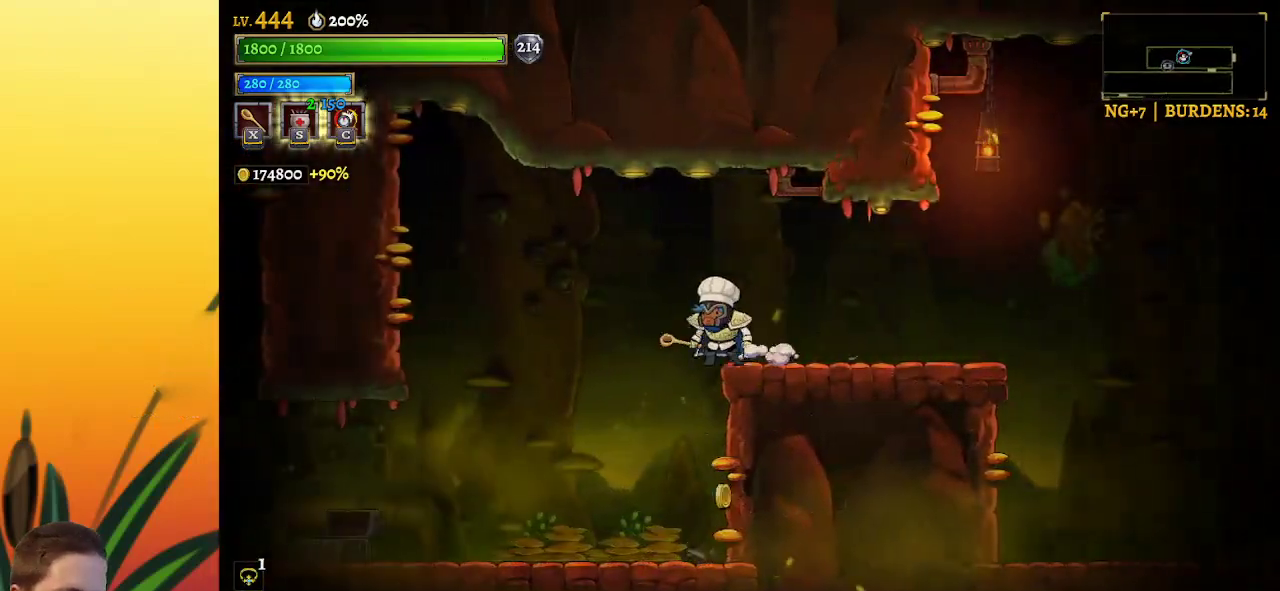
{"keys": ["right"], "events": [[300, "left", "up"], [350, "right", "down"]]}
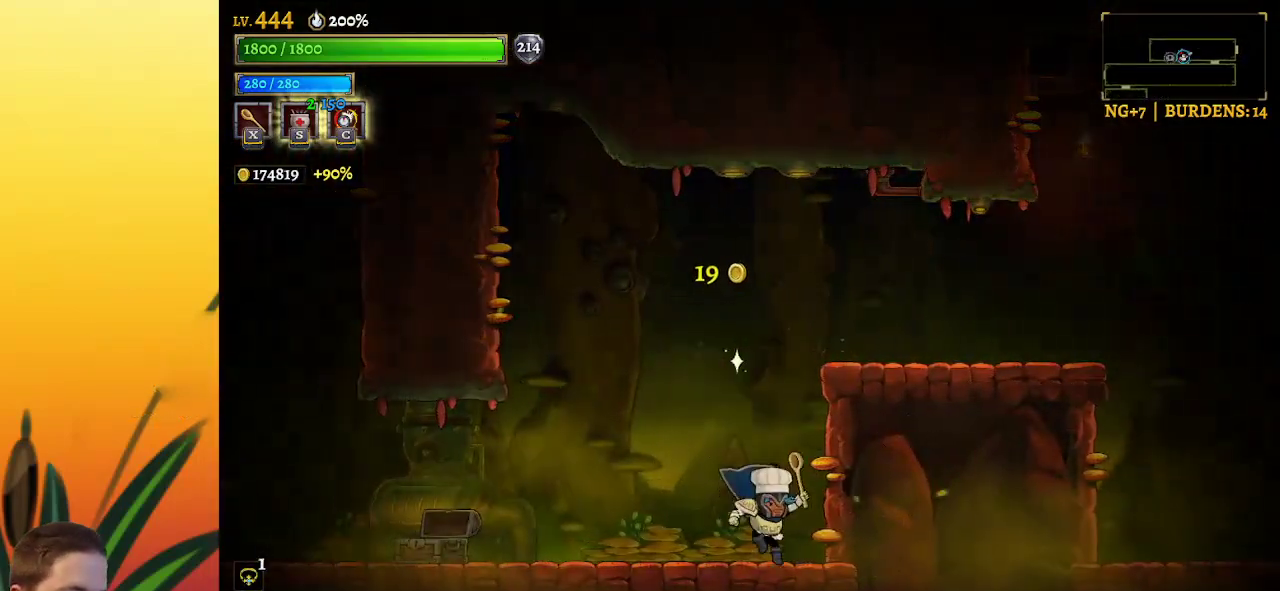
{"keys": ["right"], "events": [[33, "right", "up"], [133, "z", "down"], [317, "right", "down"], [450, "z", "up"]]}
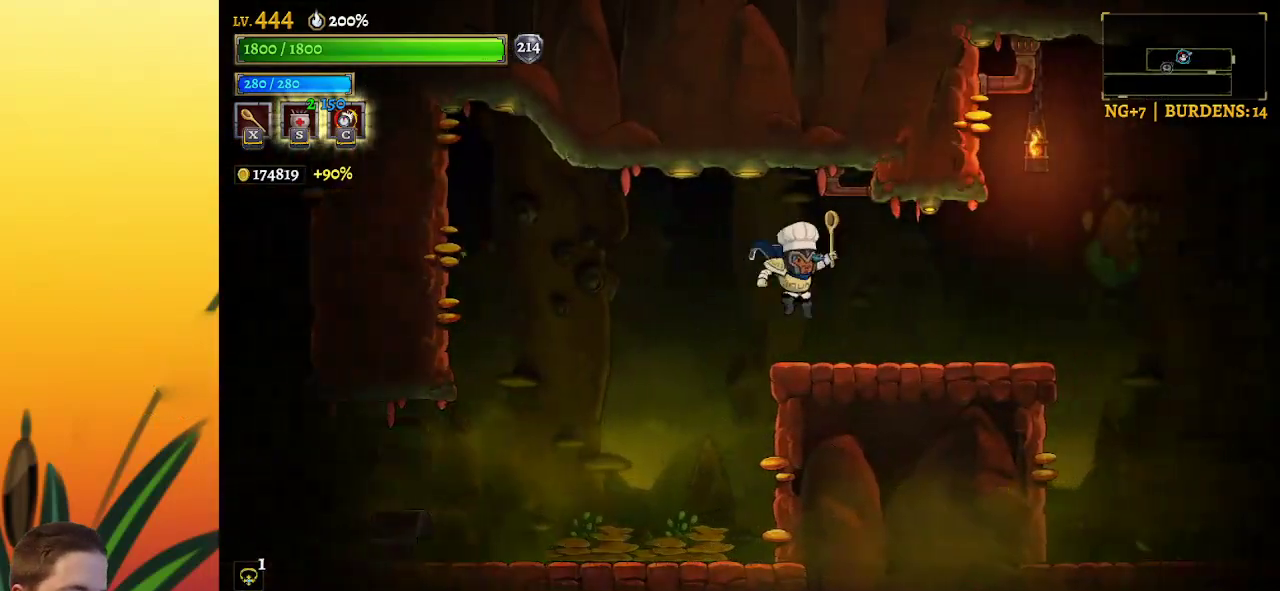
{"keys": [], "events": [[333, "right", "up"]]}
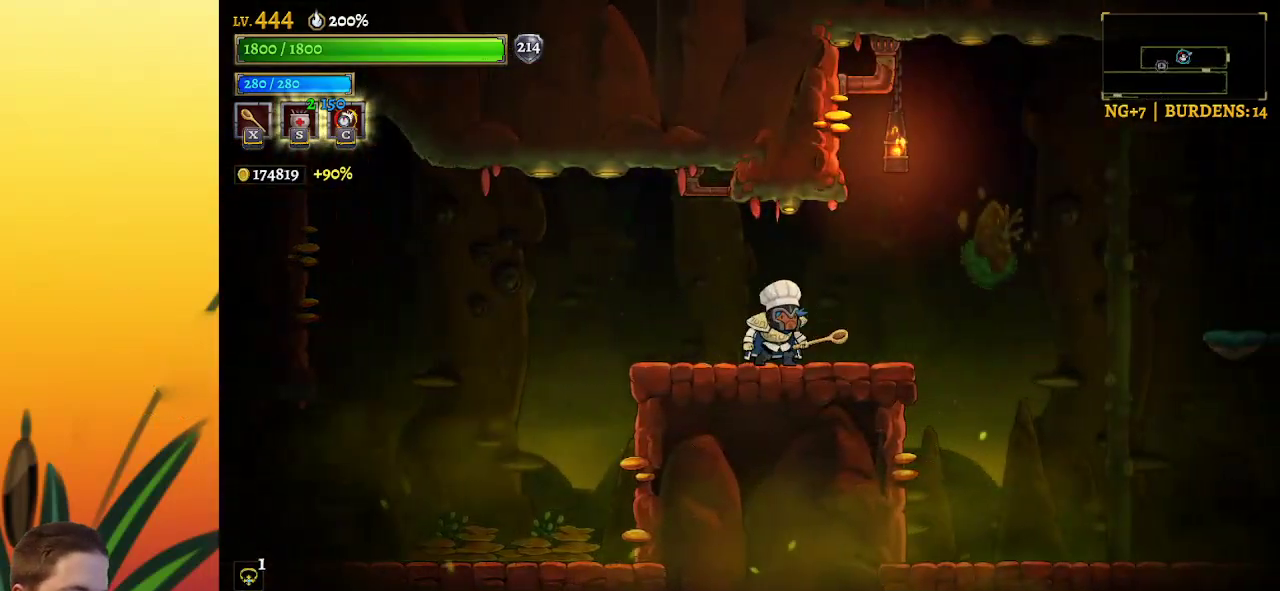
{"keys": ["z"], "events": [[67, "right", "down"], [300, "z", "down"], [433, "right", "up"]]}
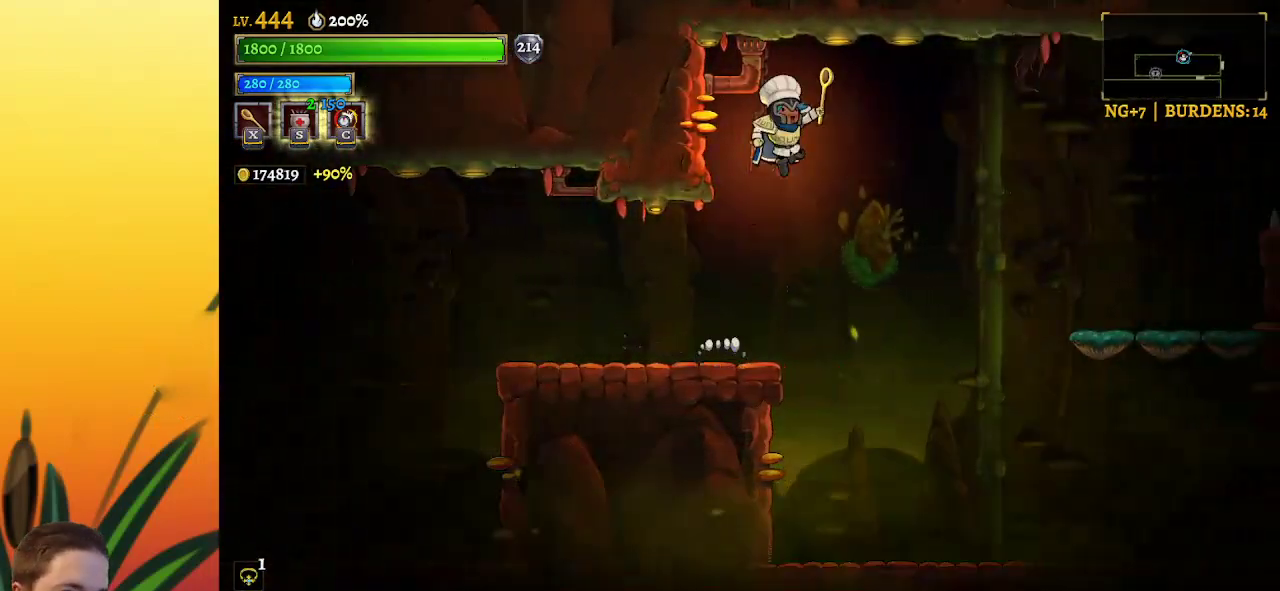
{"keys": [], "events": [[83, "z", "up"], [133, "down", "down"], [267, "down", "up"]]}
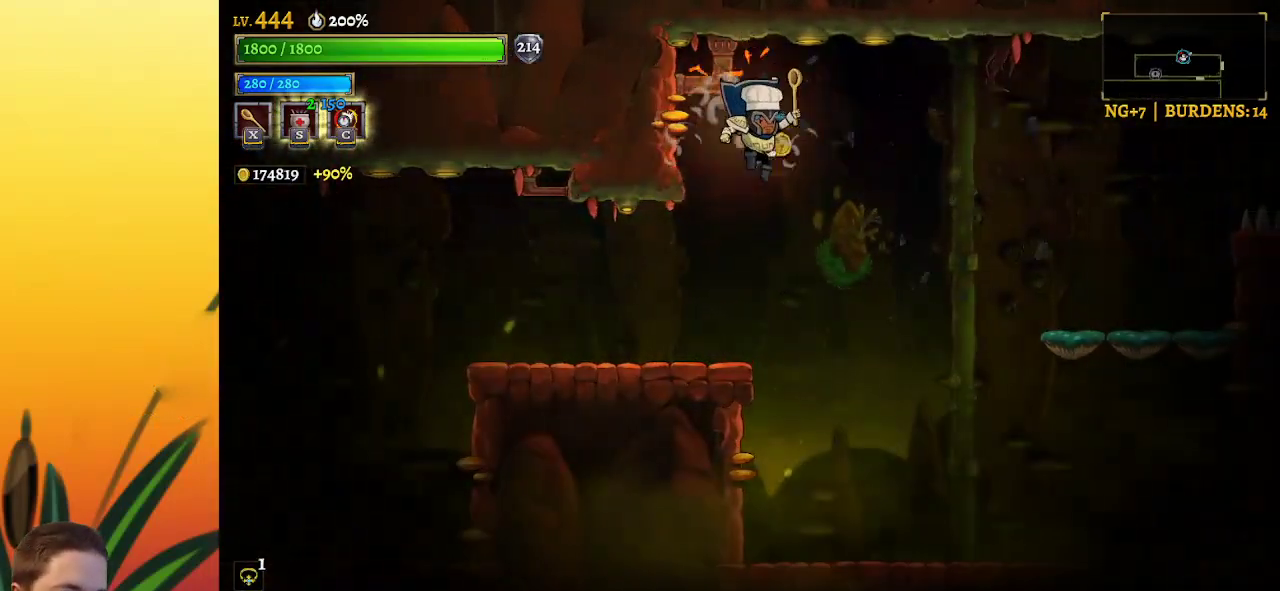
{"keys": ["right"], "events": [[333, "right", "down"]]}
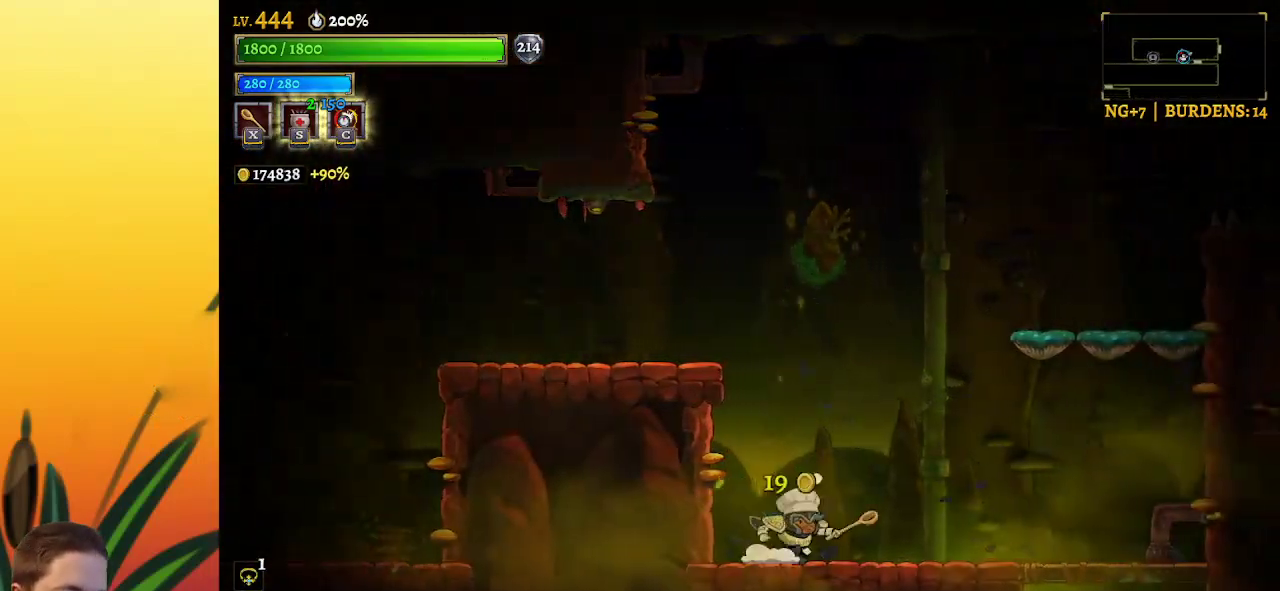
{"keys": ["right", "z"], "events": [[300, "z", "down"]]}
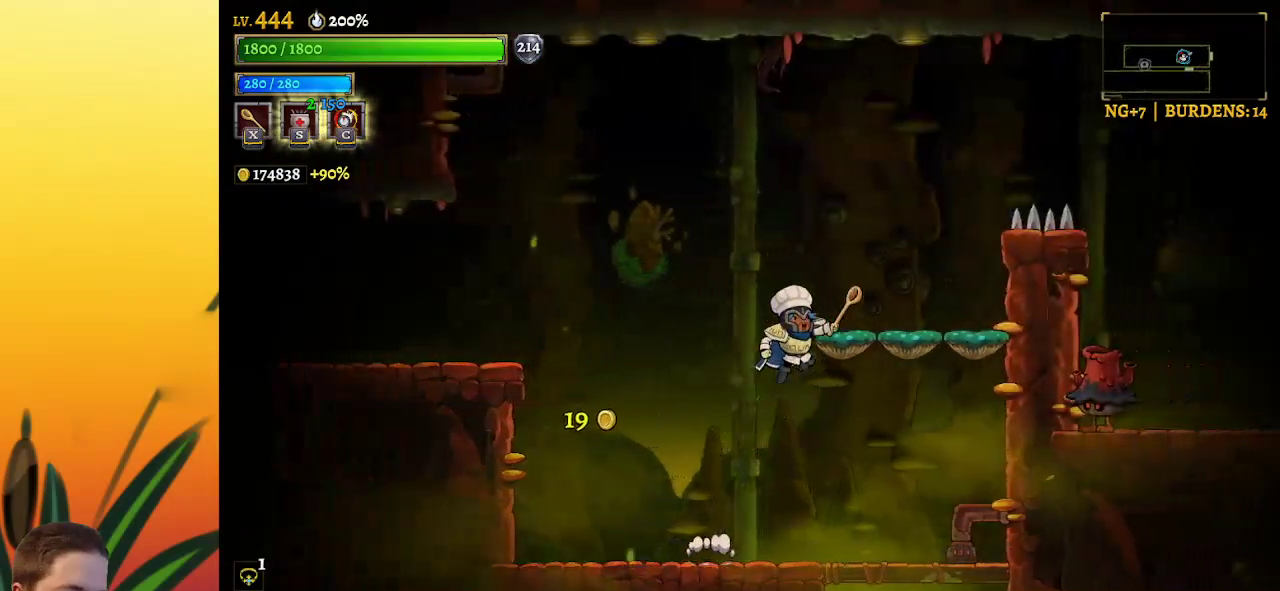
{"keys": [], "events": [[217, "z", "up"], [267, "right", "up"]]}
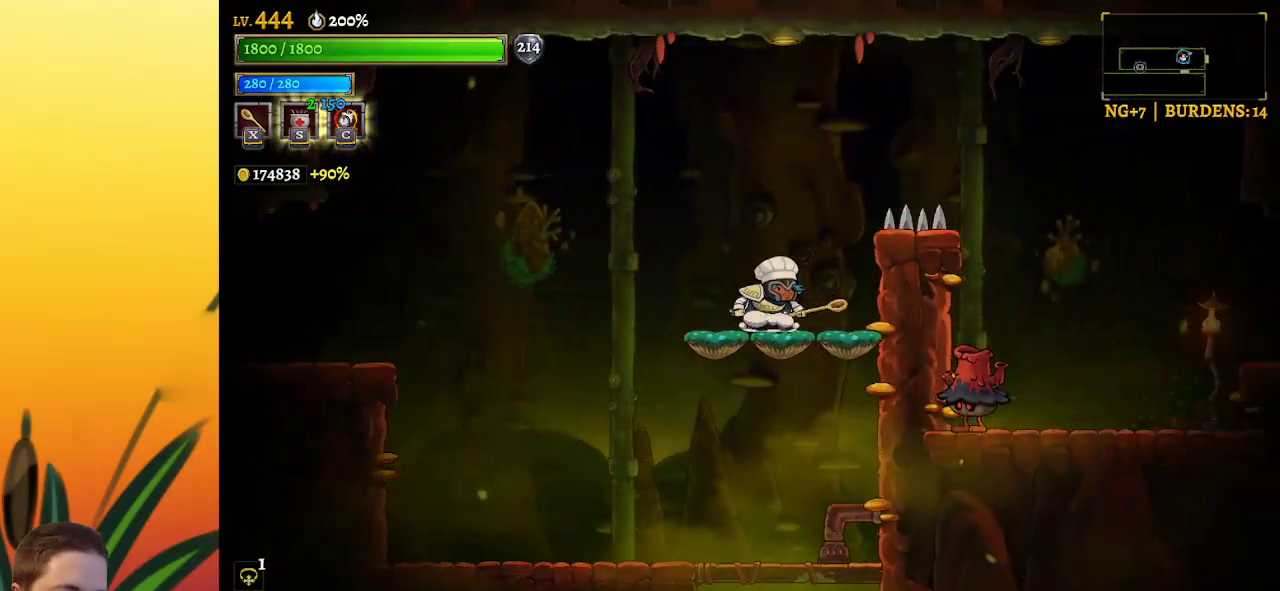
{"keys": [], "events": [[133, "z", "down"], [283, "z", "up"]]}
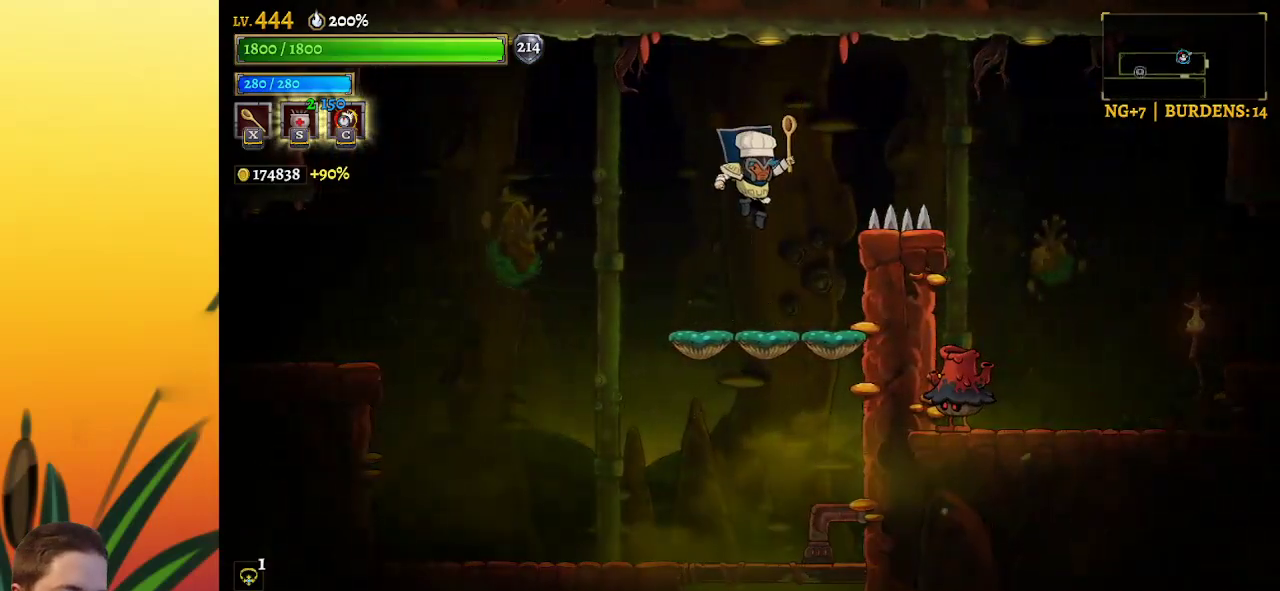
{"keys": [], "events": [[283, "right", "down"], [433, "down", "down"], [483, "down", "up"], [483, "right", "up"]]}
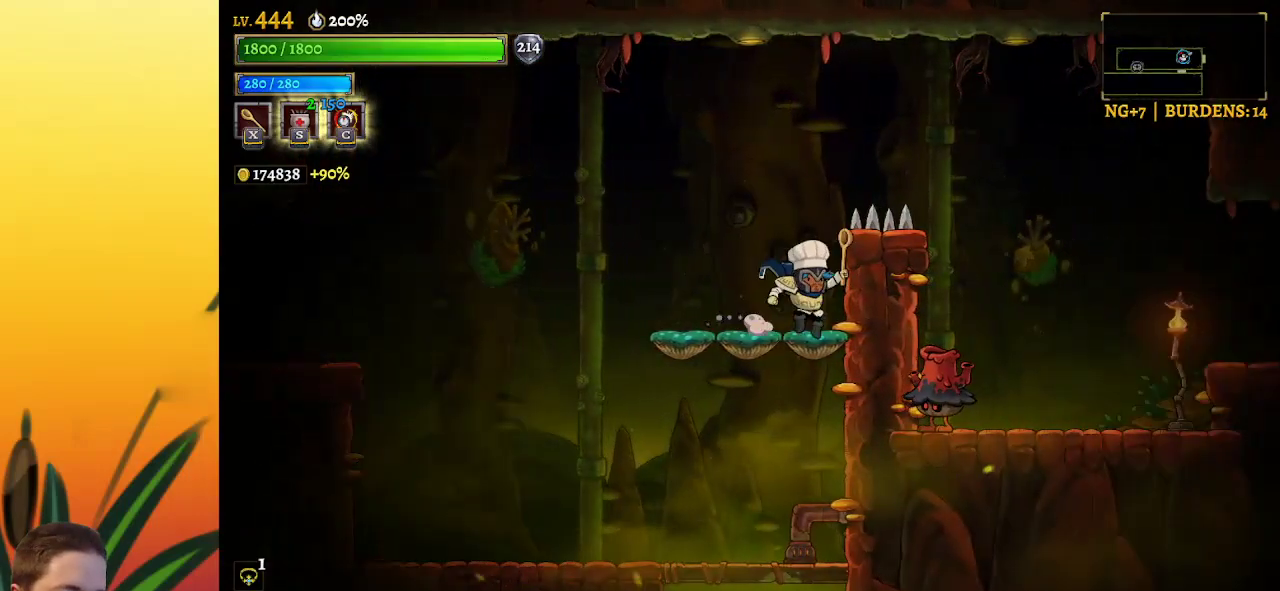
{"keys": [], "events": []}
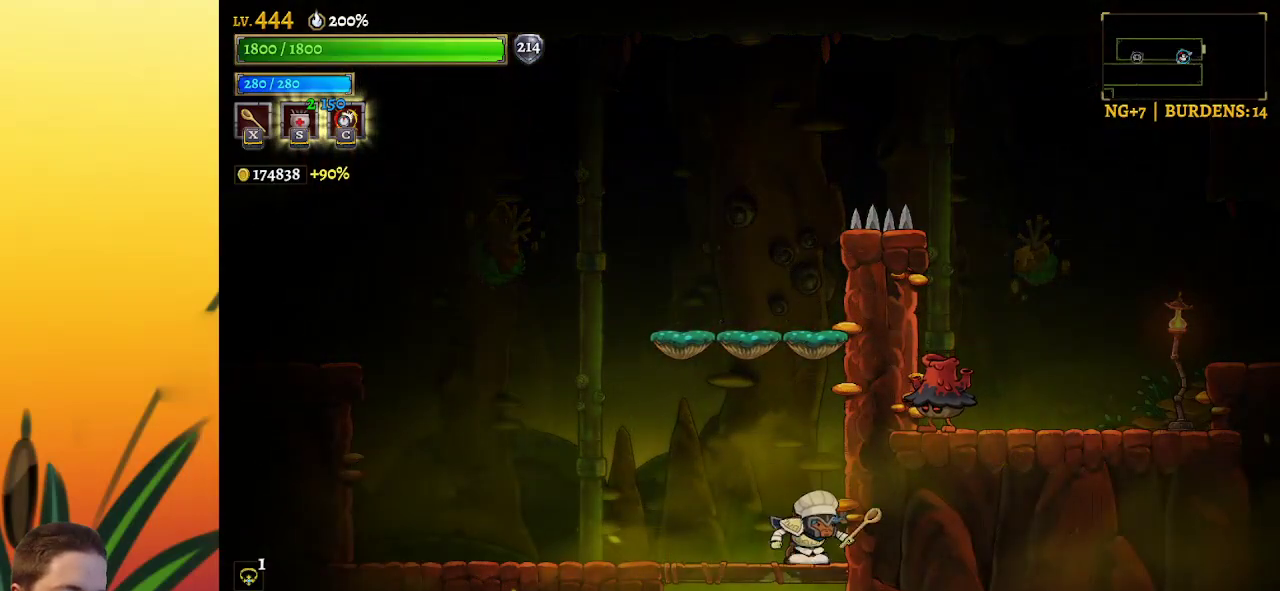
{"keys": [], "events": []}
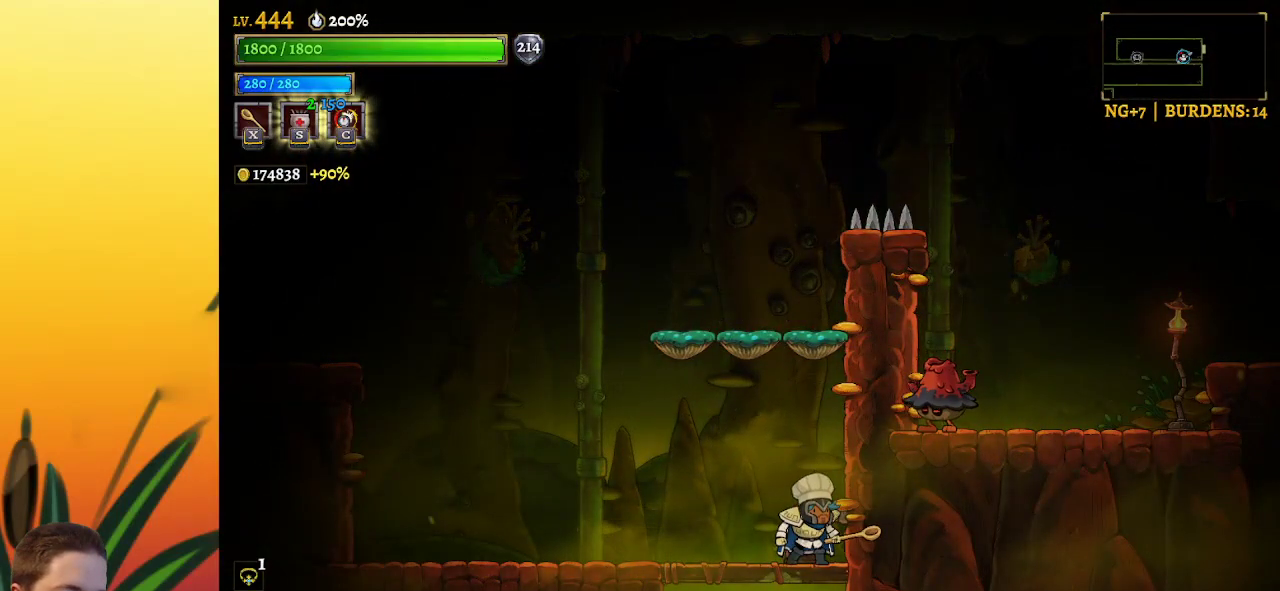
{"keys": ["left"], "events": [[133, "z", "down"], [167, "c", "down"], [217, "z", "up"], [267, "c", "up"], [400, "left", "down"]]}
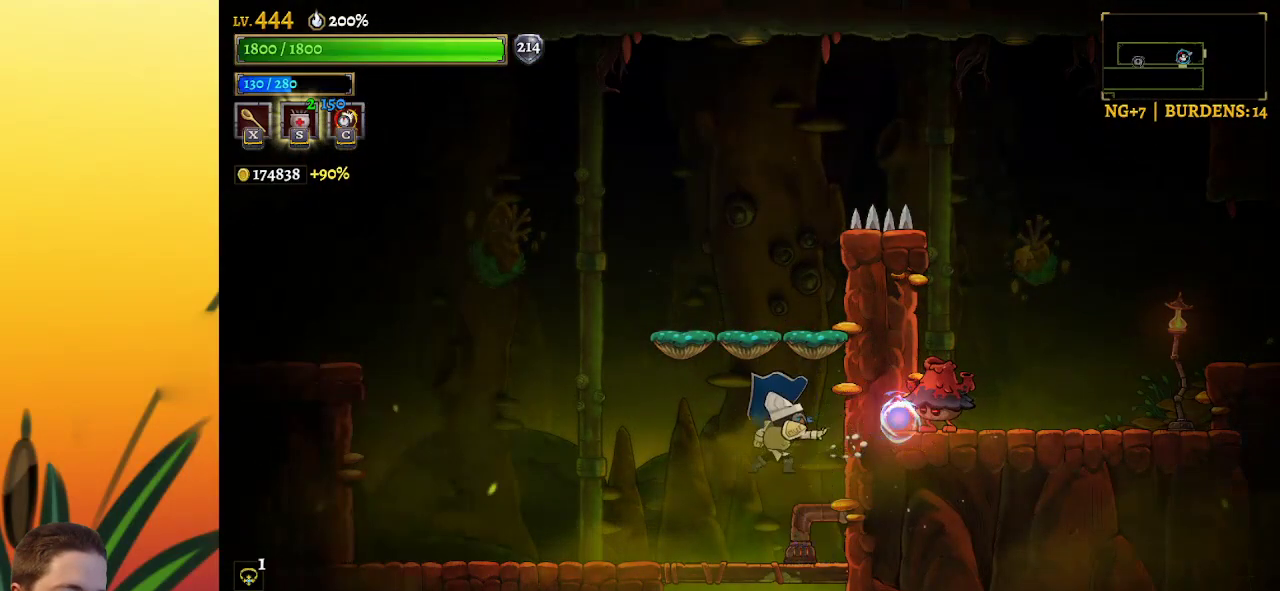
{"keys": ["left"], "events": []}
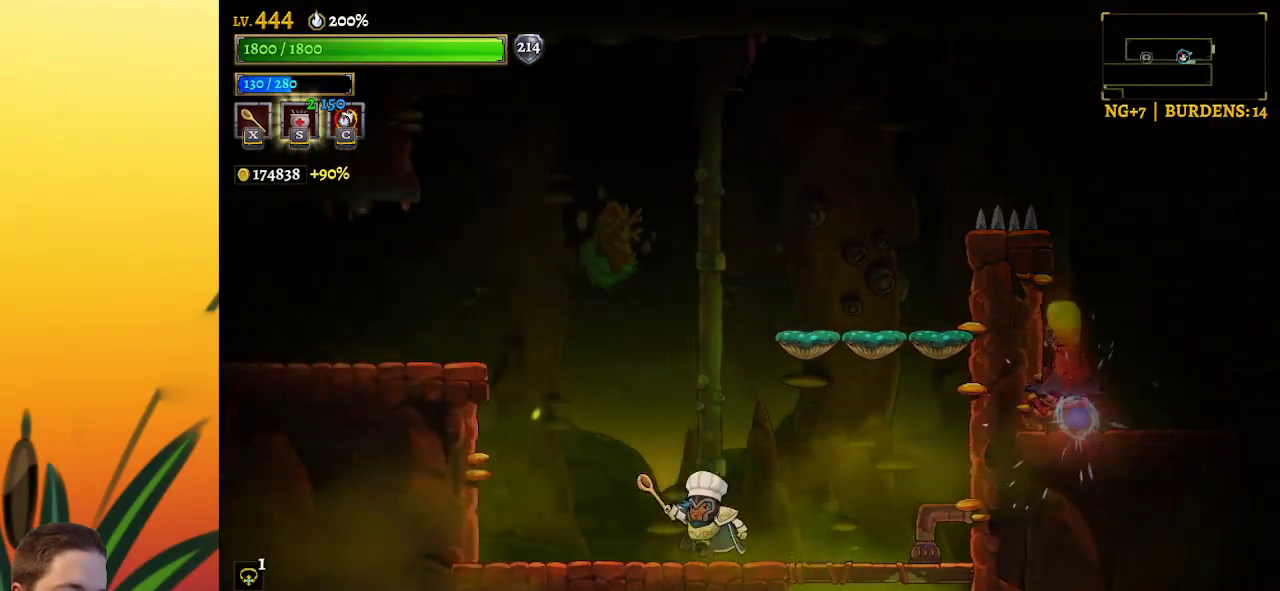
{"keys": [], "events": [[350, "left", "up"], [383, "right", "down"], [433, "right", "up"]]}
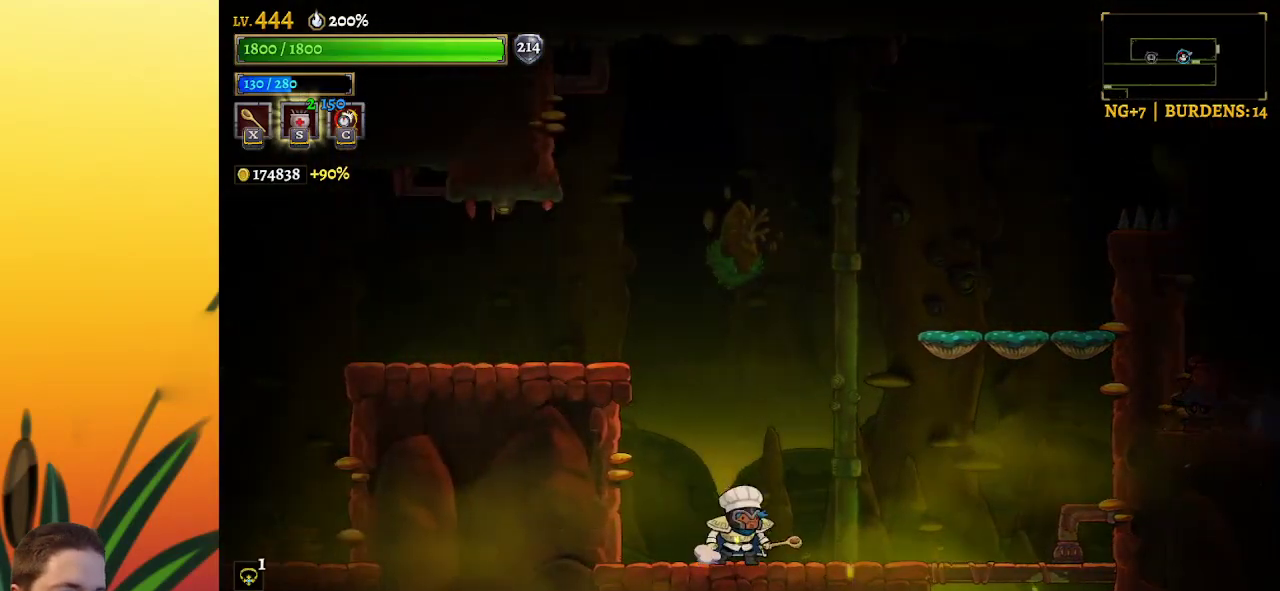
{"keys": [], "events": []}
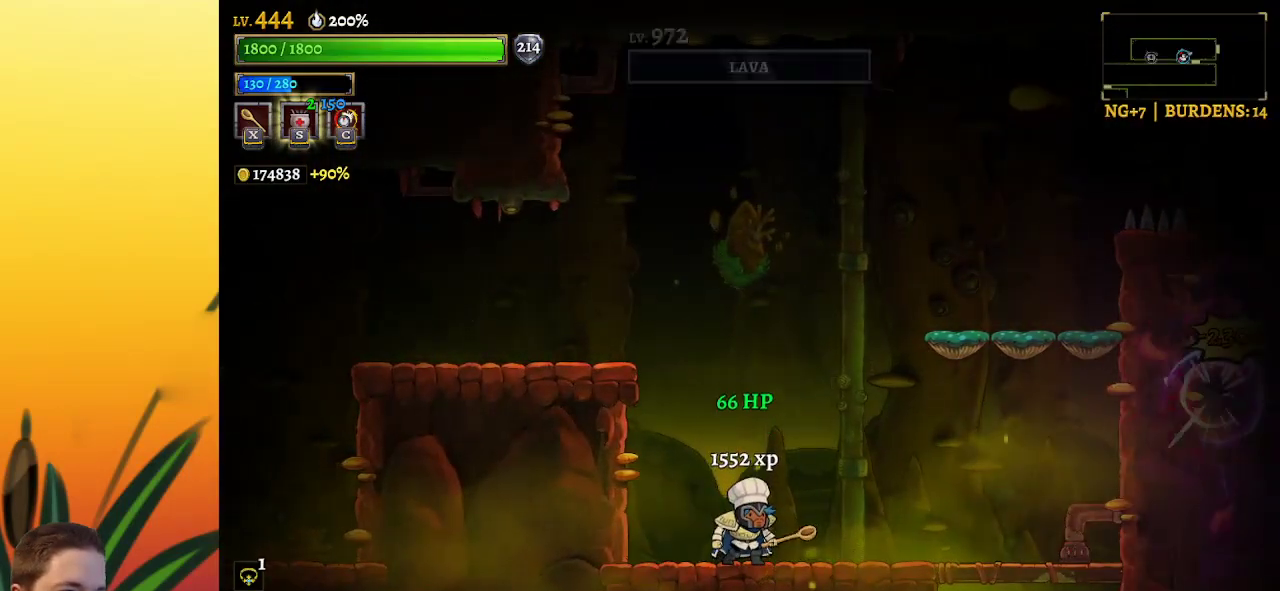
{"keys": ["right"], "events": [[283, "right", "down"]]}
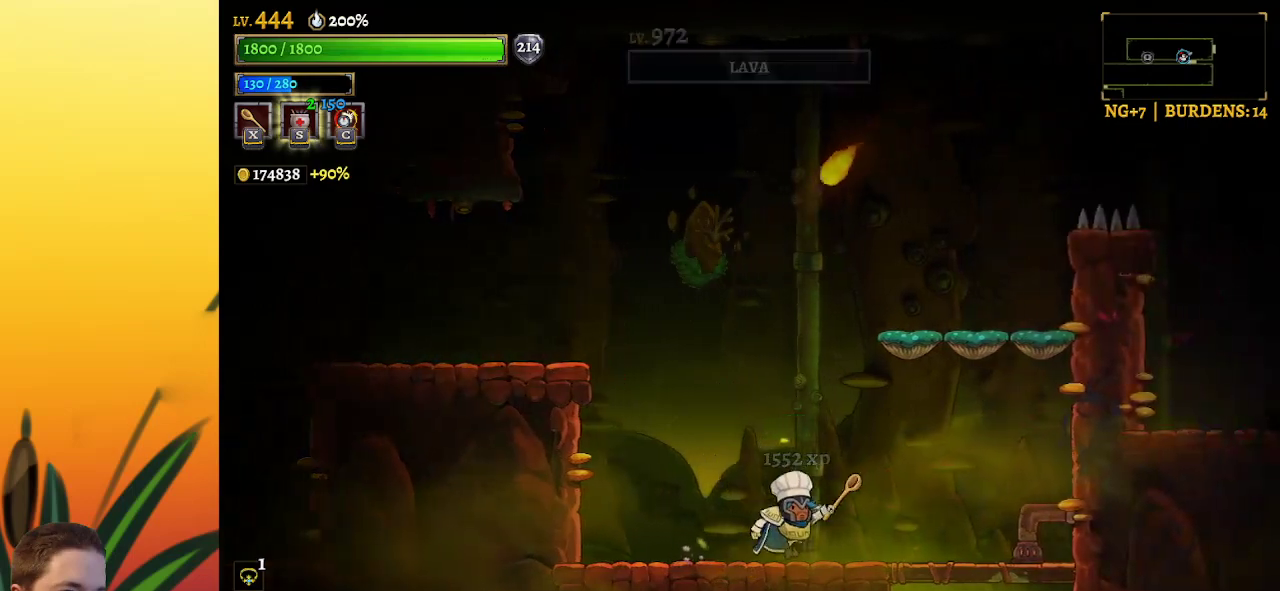
{"keys": ["right", "z"], "events": [[100, "z", "down"]]}
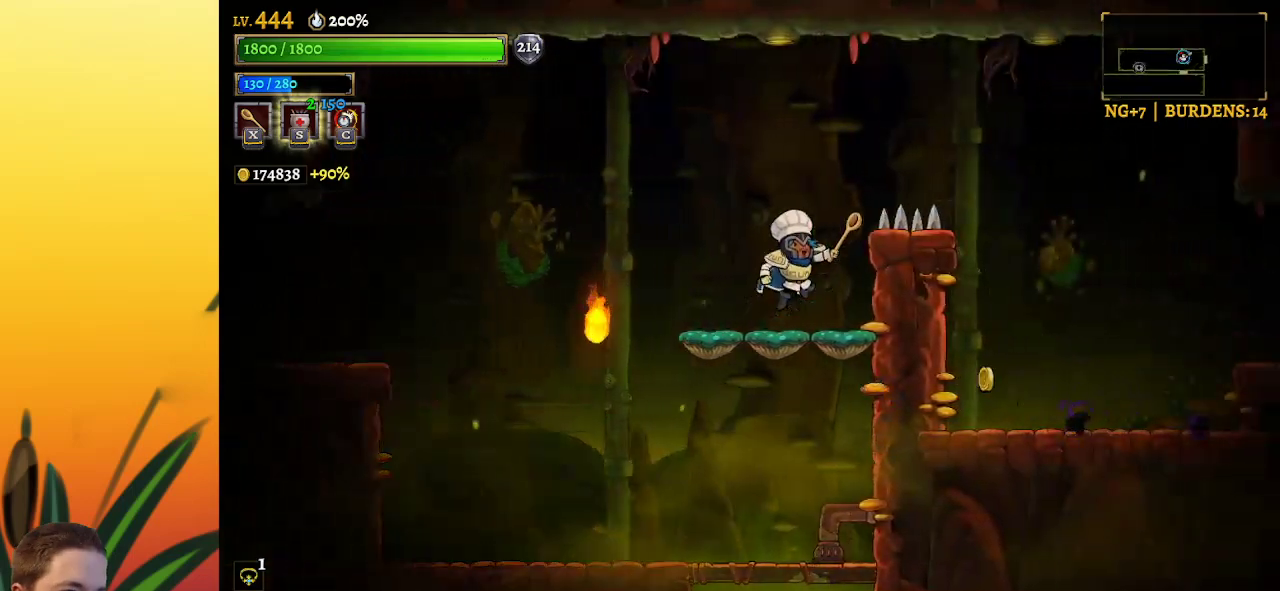
{"keys": ["right", "z"], "events": [[17, "right", "up"], [17, "z", "up"], [217, "right", "down"], [317, "z", "down"]]}
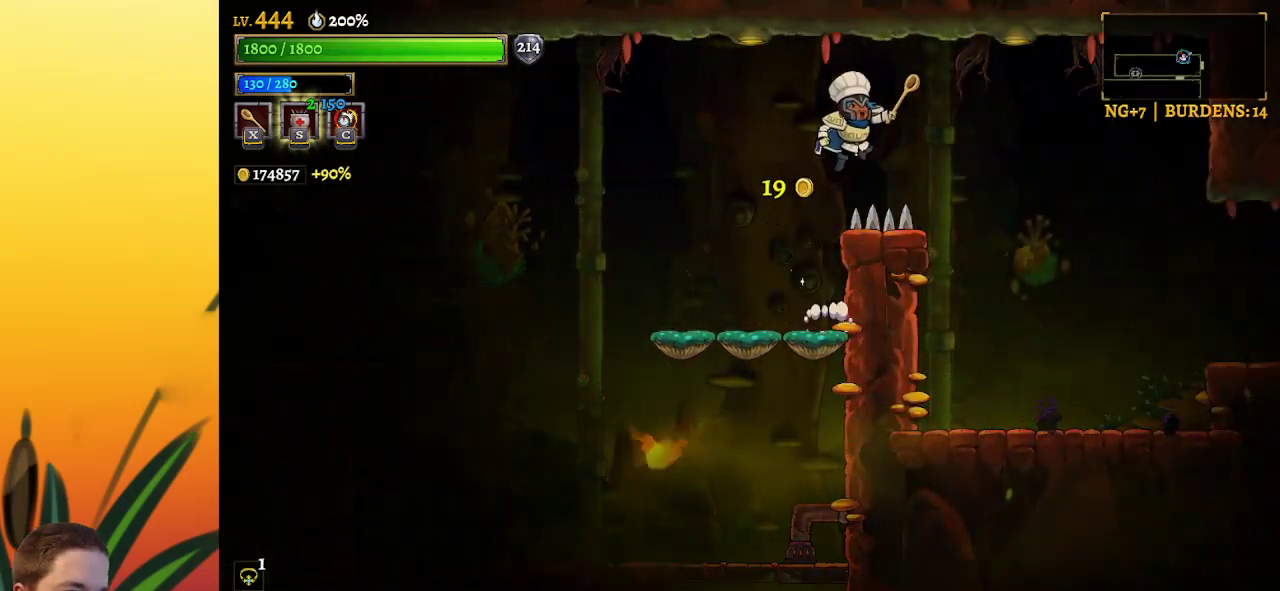
{"keys": ["right"], "events": [[33, "z", "up"]]}
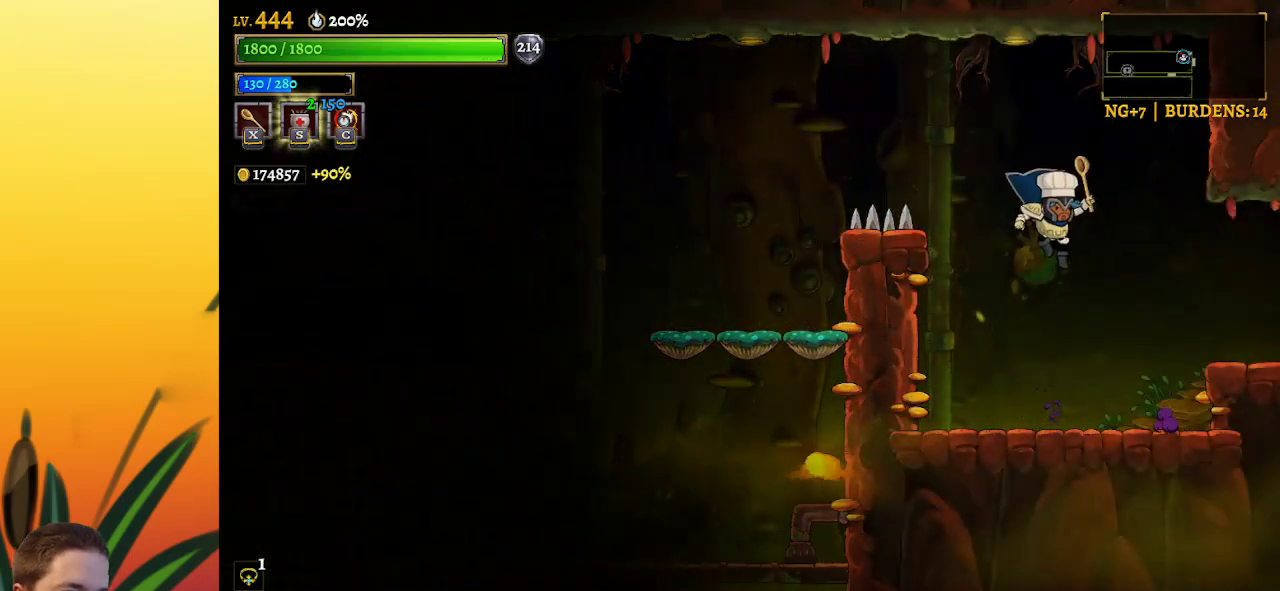
{"keys": [], "events": [[483, "right", "up"]]}
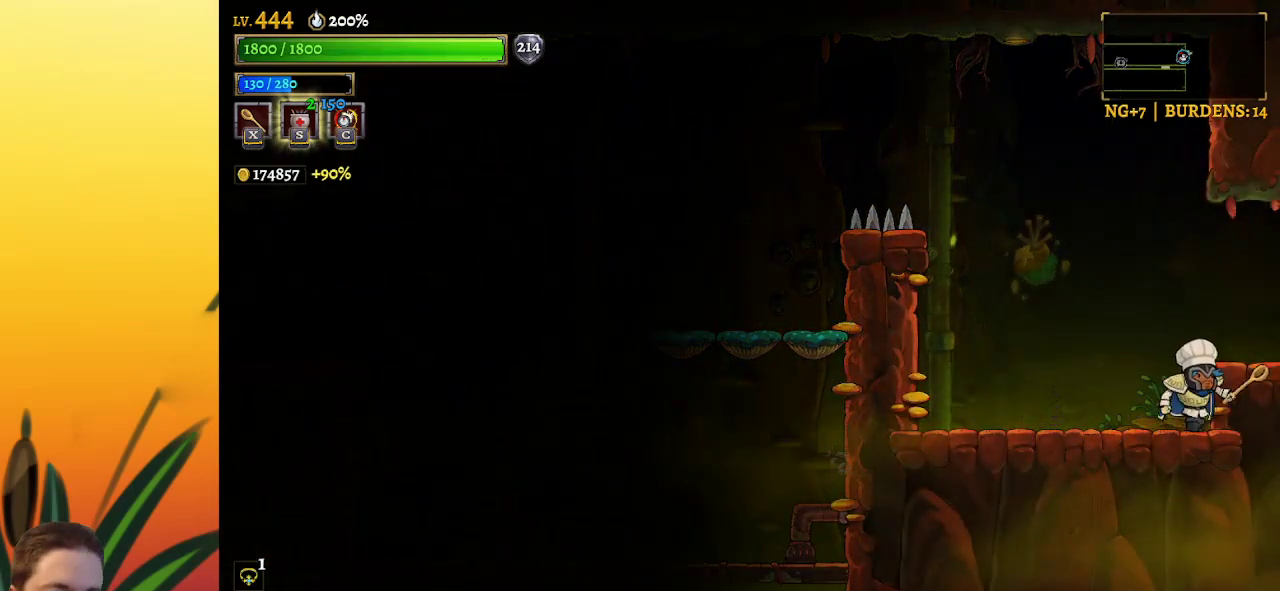
{"keys": [], "events": []}
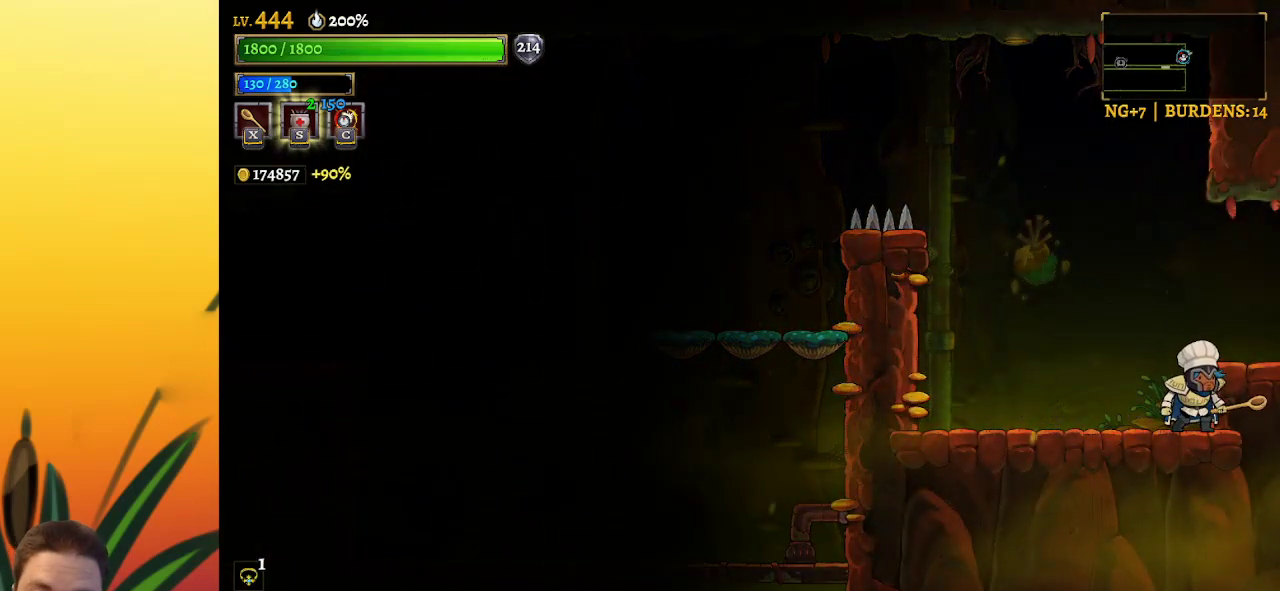
{"keys": ["right"], "events": [[467, "right", "down"]]}
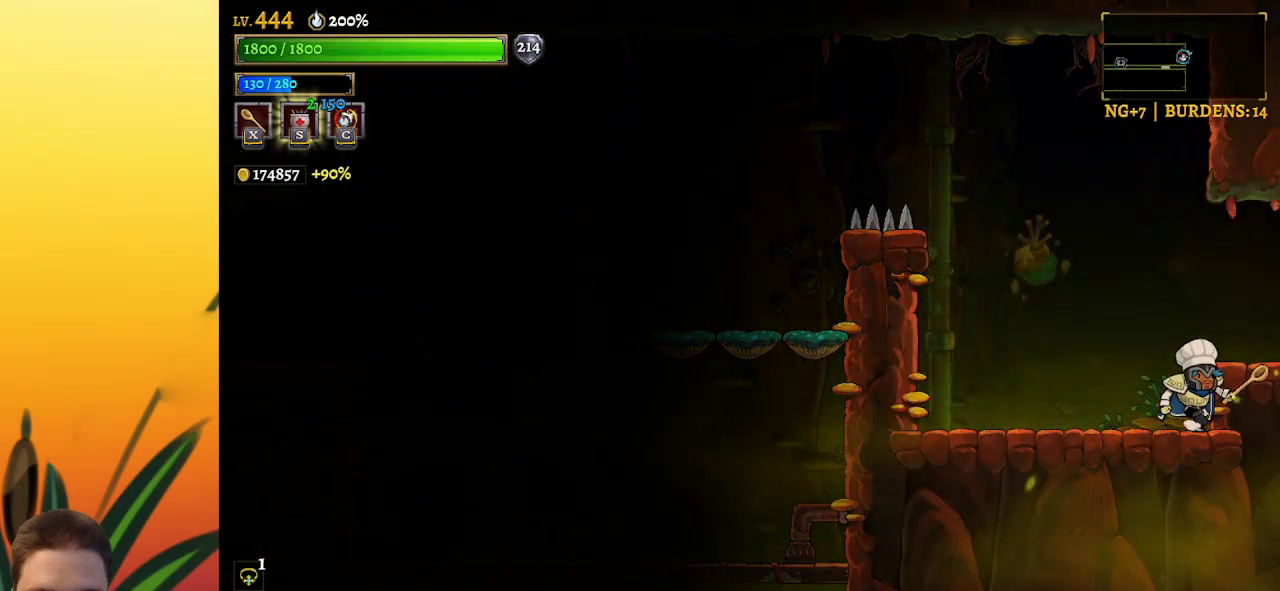
{"keys": ["right"], "events": [[67, "z", "down"], [167, "z", "up"]]}